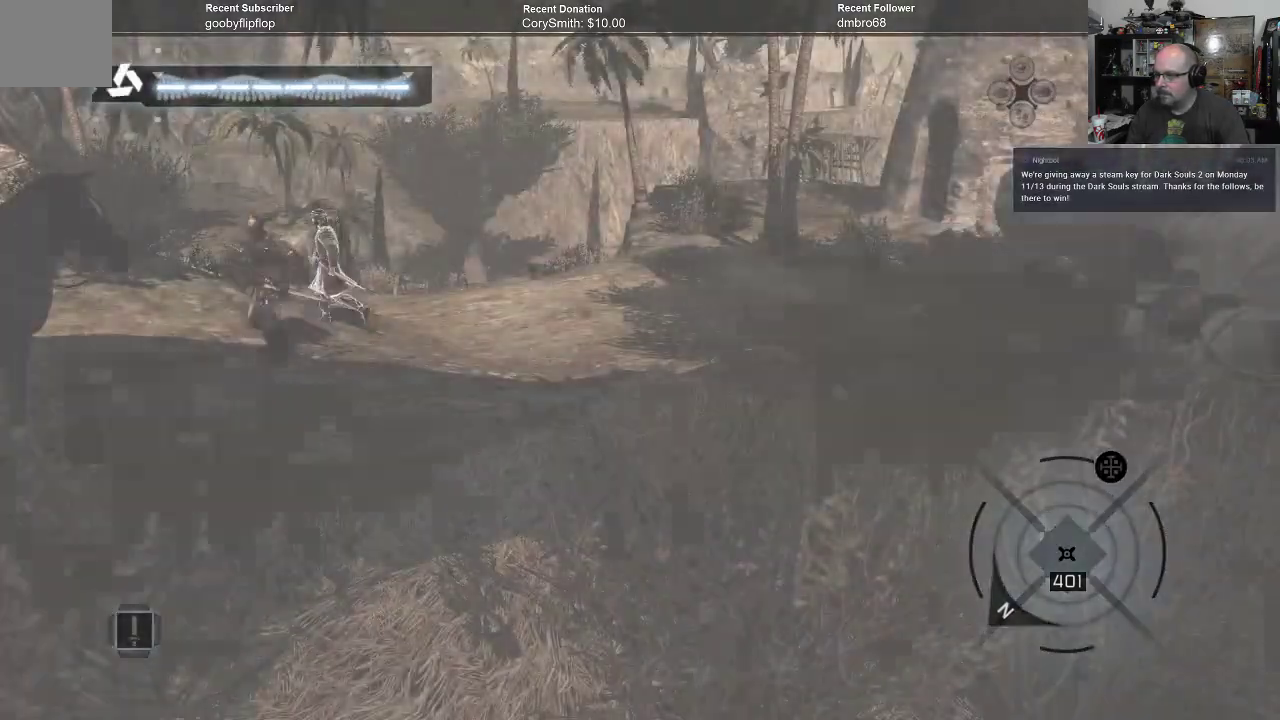
Gameplay with a controller (Xbox layout); each line is a JSON object with the inputs held at the frame after it. "events" lists button and stick changes between this image and that frame as [ms after this image, input, new state], when the widget could be followed in between.
{"buttons": [], "left_stick": "center", "right_stick": "right", "events": [[167, "right_stick", "center"], [300, "right_stick", "right"]]}
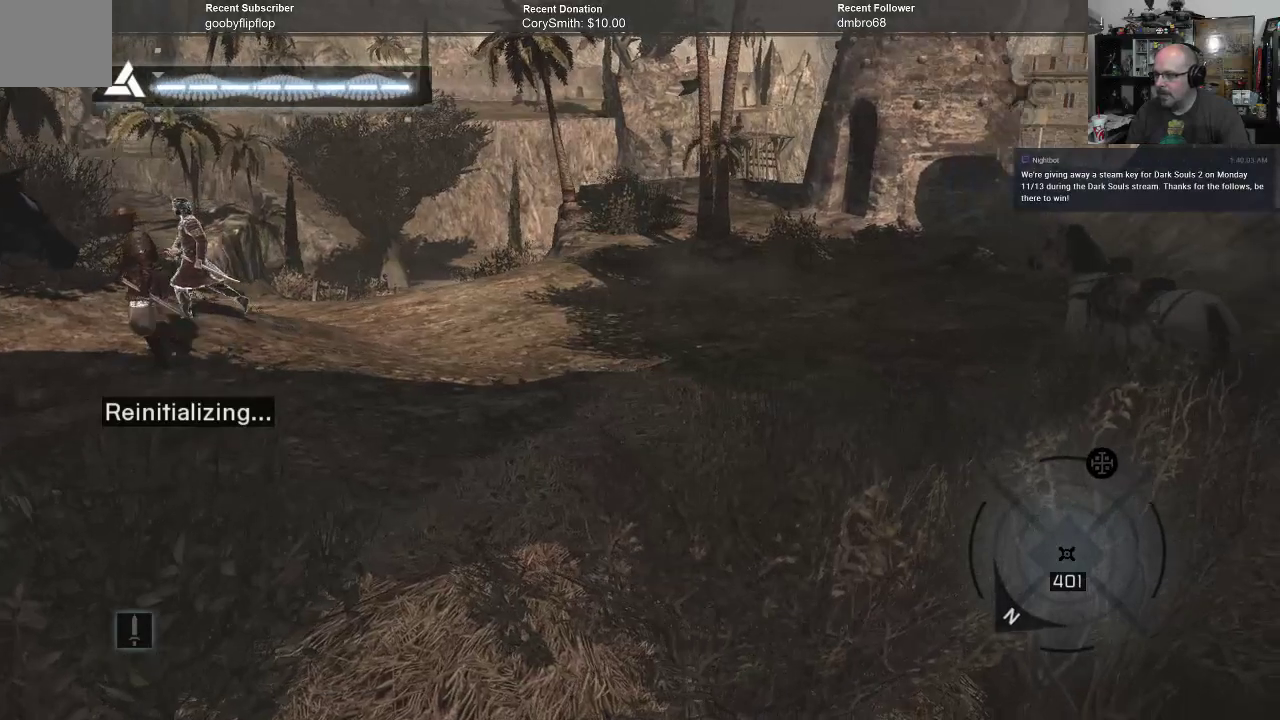
{"buttons": [], "left_stick": "center", "right_stick": "center", "events": [[200, "right_stick", "center"]]}
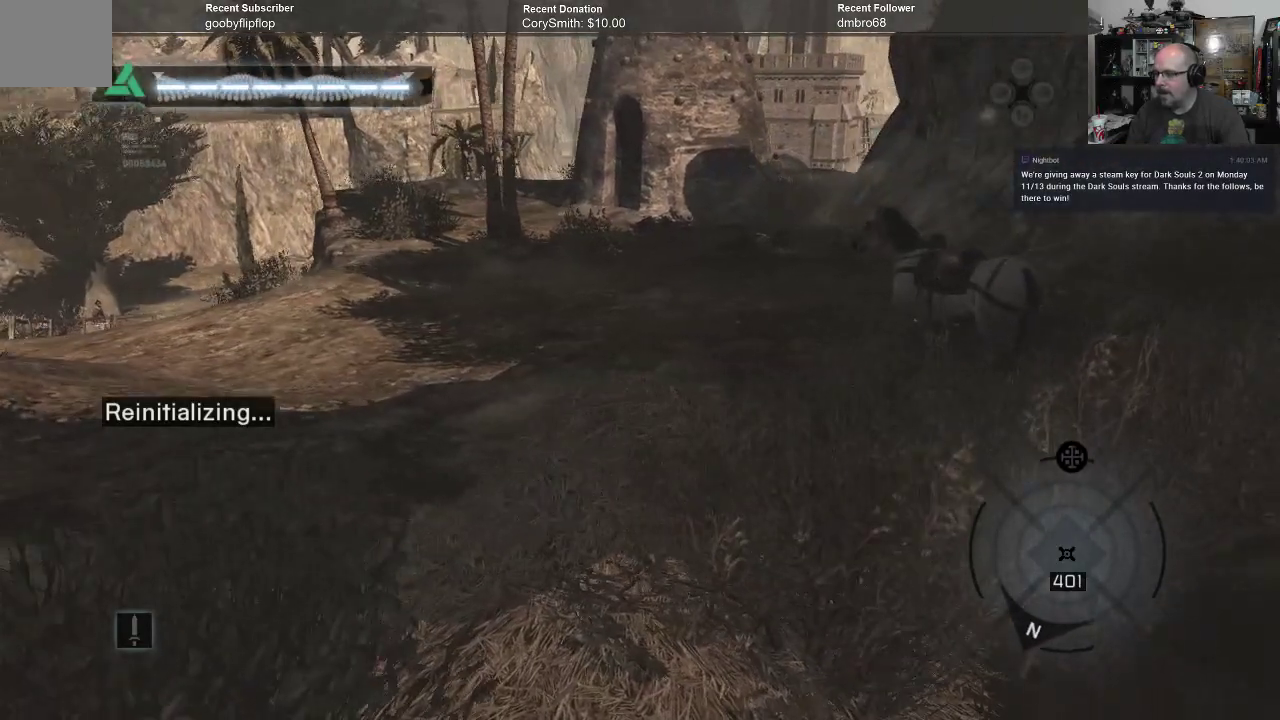
{"buttons": [], "left_stick": "center", "right_stick": "up", "events": [[133, "right_stick", "up"]]}
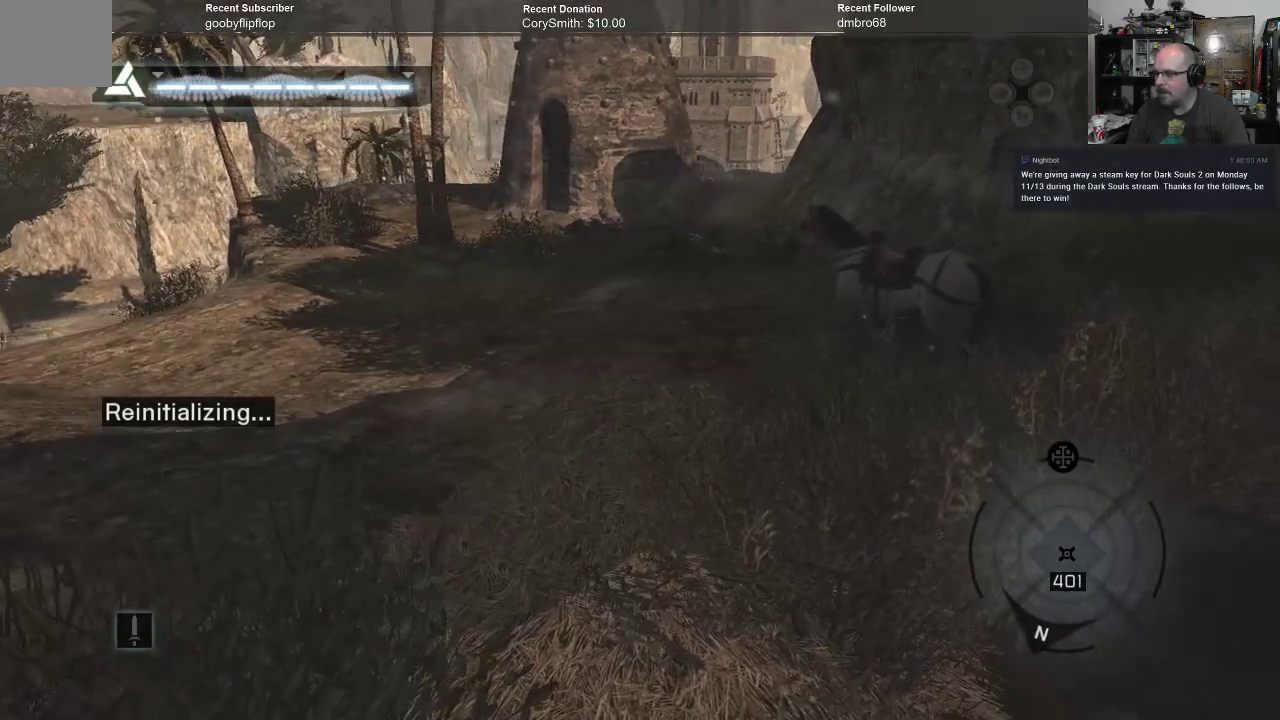
{"buttons": [], "left_stick": "center", "right_stick": "left", "events": [[133, "right_stick", "center"], [467, "right_stick", "left"]]}
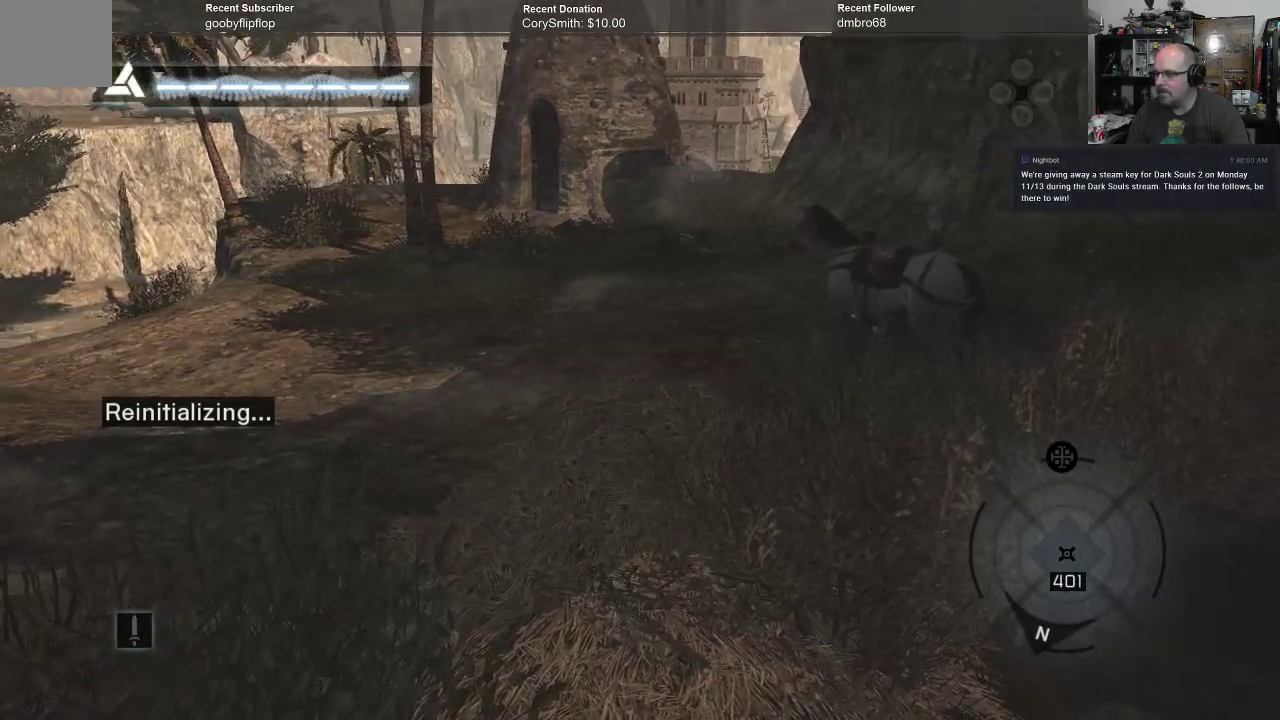
{"buttons": [], "left_stick": "center", "right_stick": "left", "events": []}
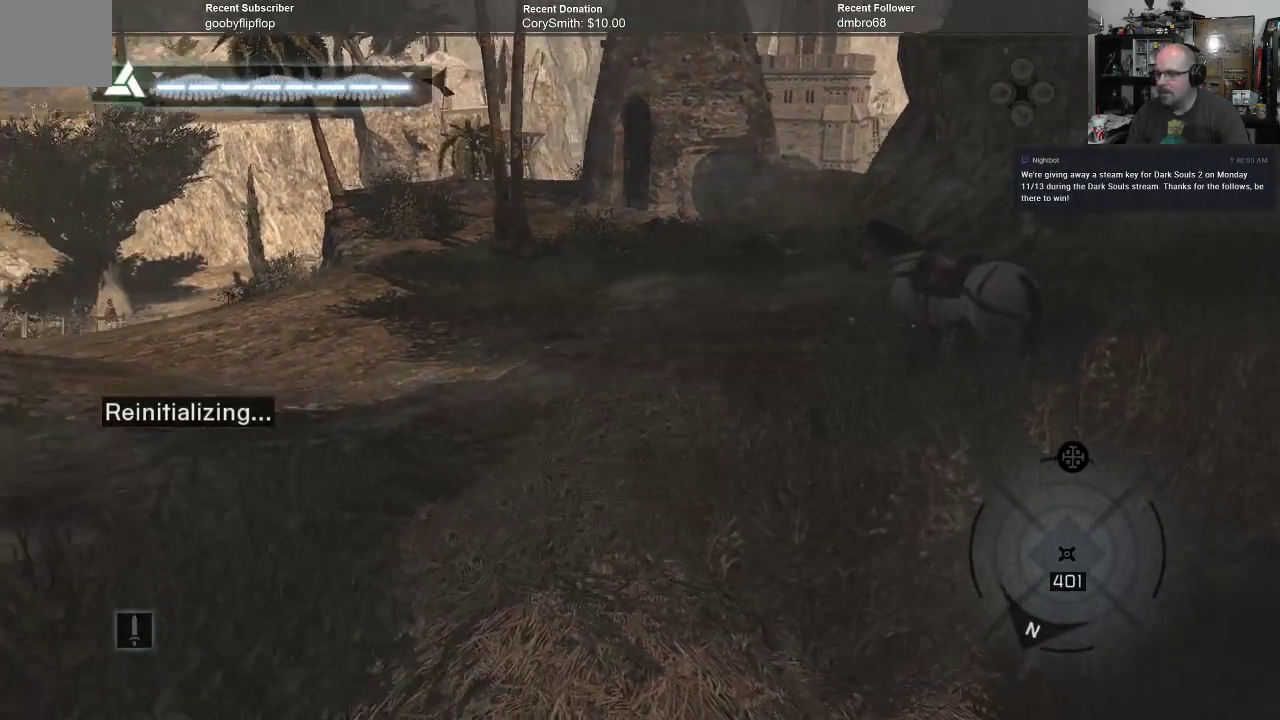
{"buttons": [], "left_stick": "center", "right_stick": "up-left", "events": [[333, "right_stick", "up-left"]]}
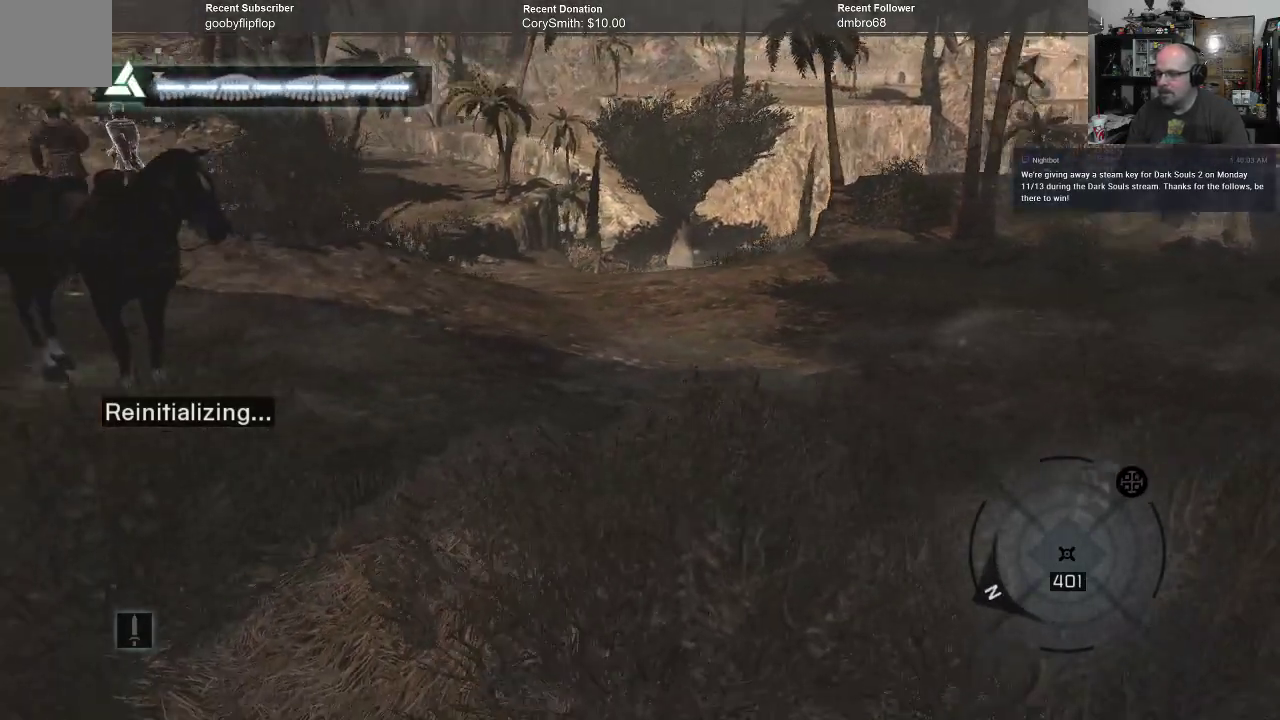
{"buttons": [], "left_stick": "center", "right_stick": "up-left", "events": [[67, "right_stick", "center"], [167, "right_stick", "left"], [400, "right_stick", "up-left"]]}
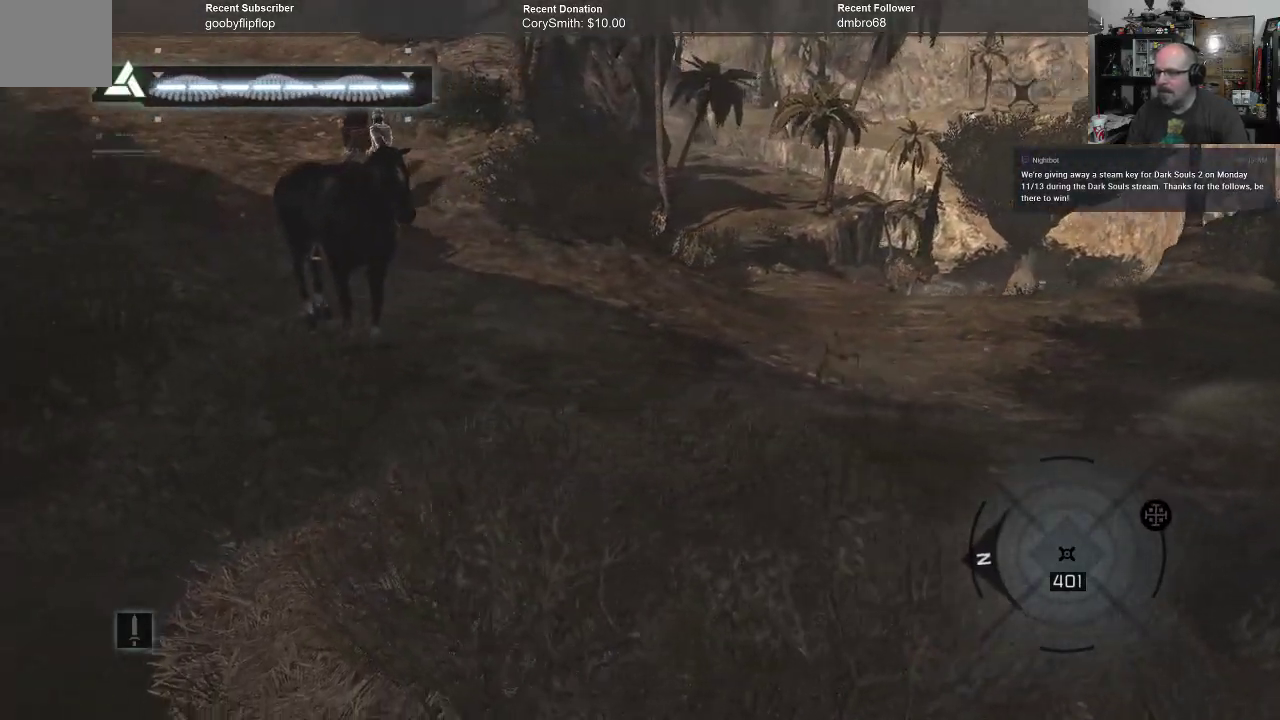
{"buttons": [], "left_stick": "center", "right_stick": "center", "events": [[167, "right_stick", "center"]]}
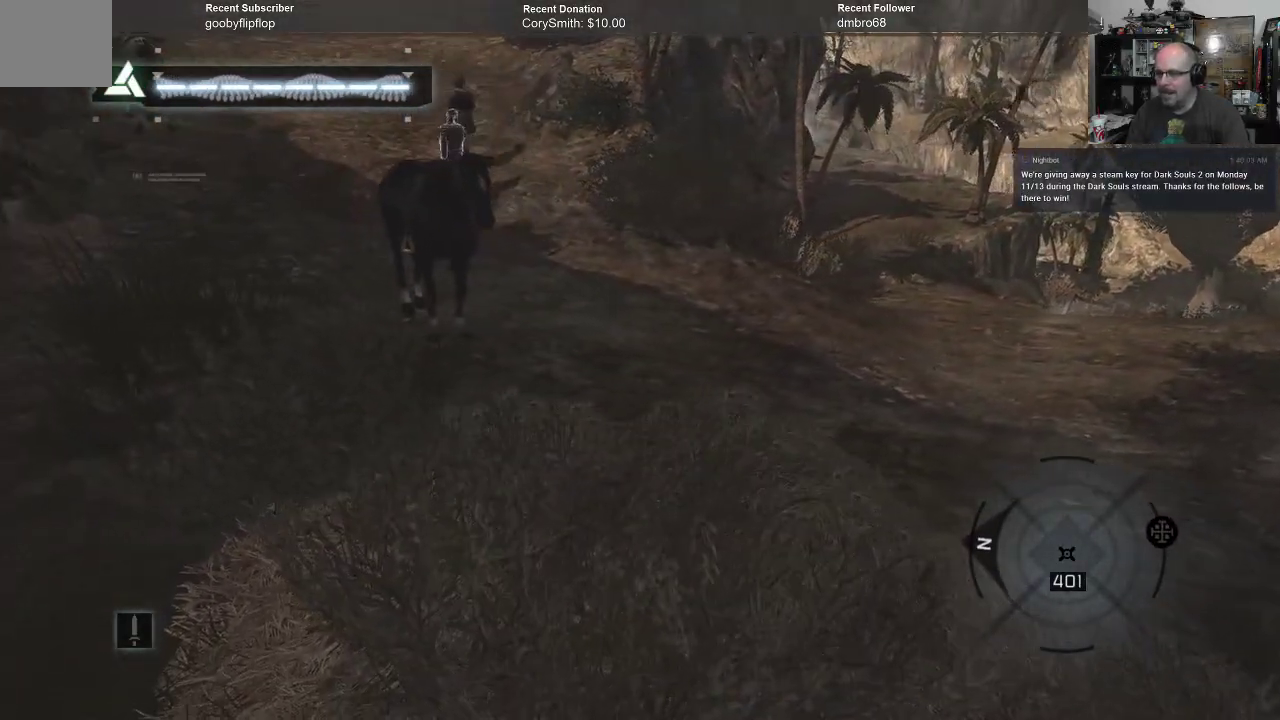
{"buttons": [], "left_stick": "center", "right_stick": "center", "events": []}
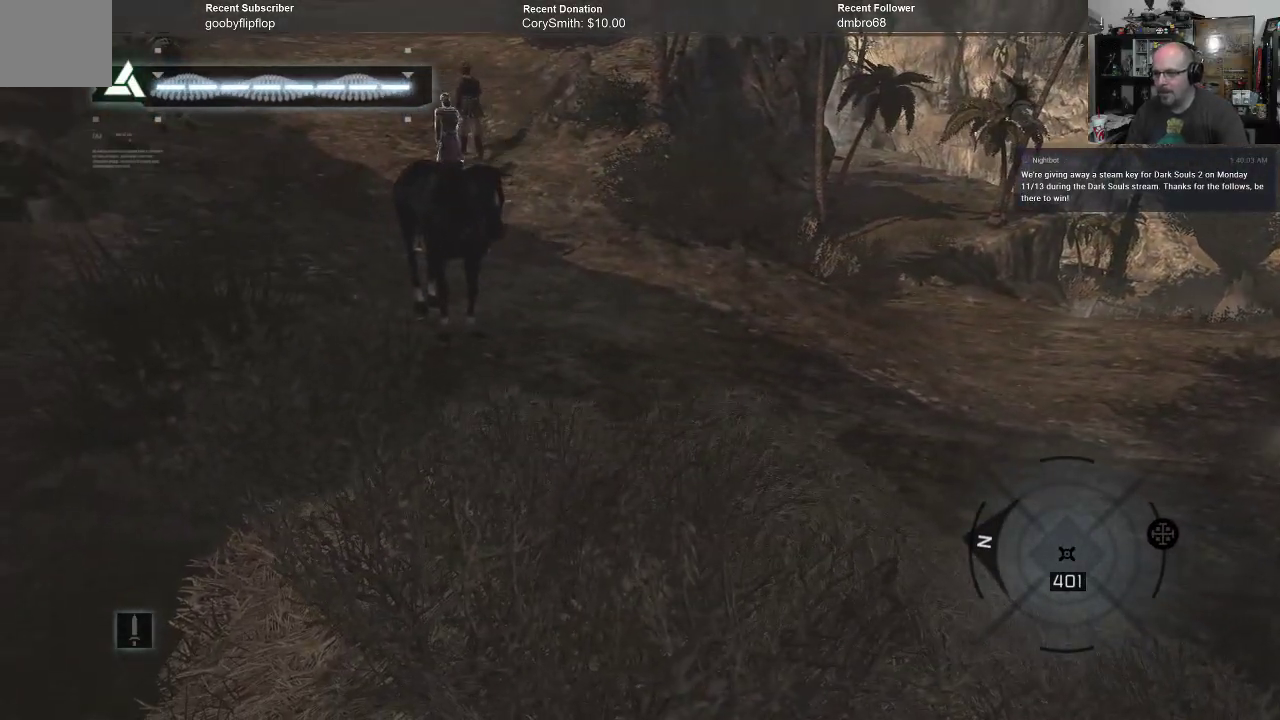
{"buttons": [], "left_stick": "center", "right_stick": "center", "events": []}
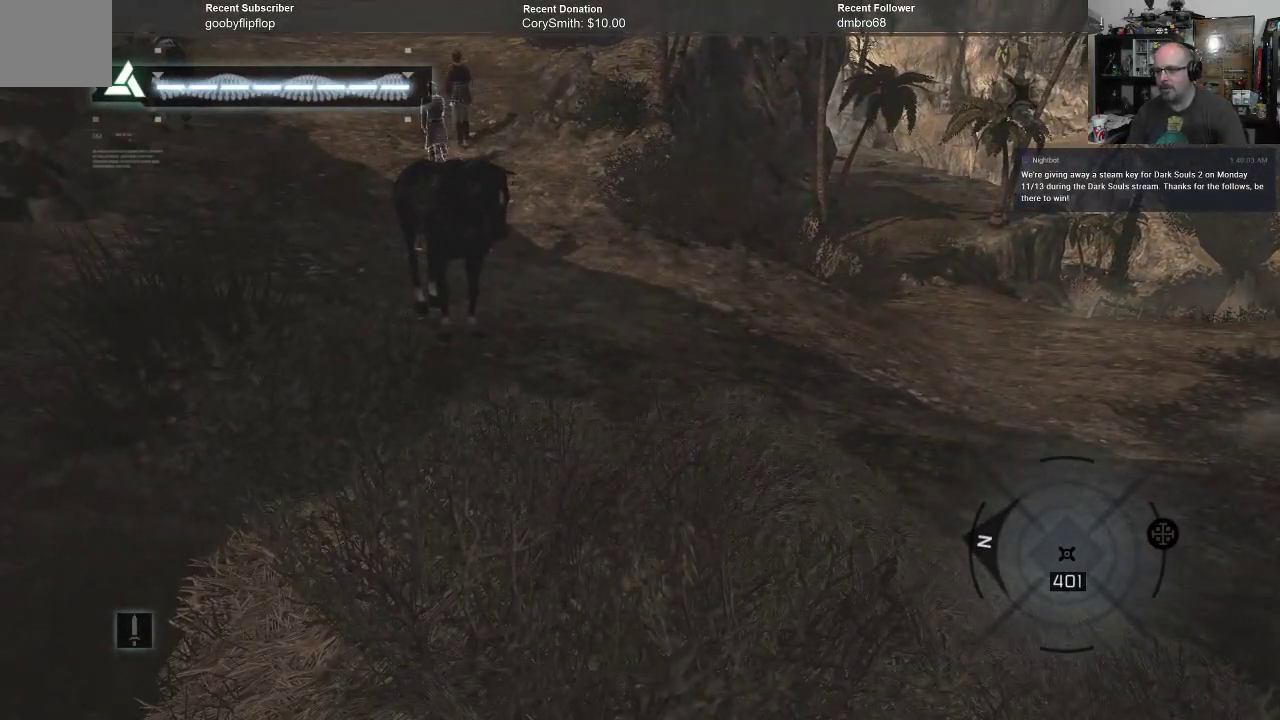
{"buttons": [], "left_stick": "center", "right_stick": "center", "events": []}
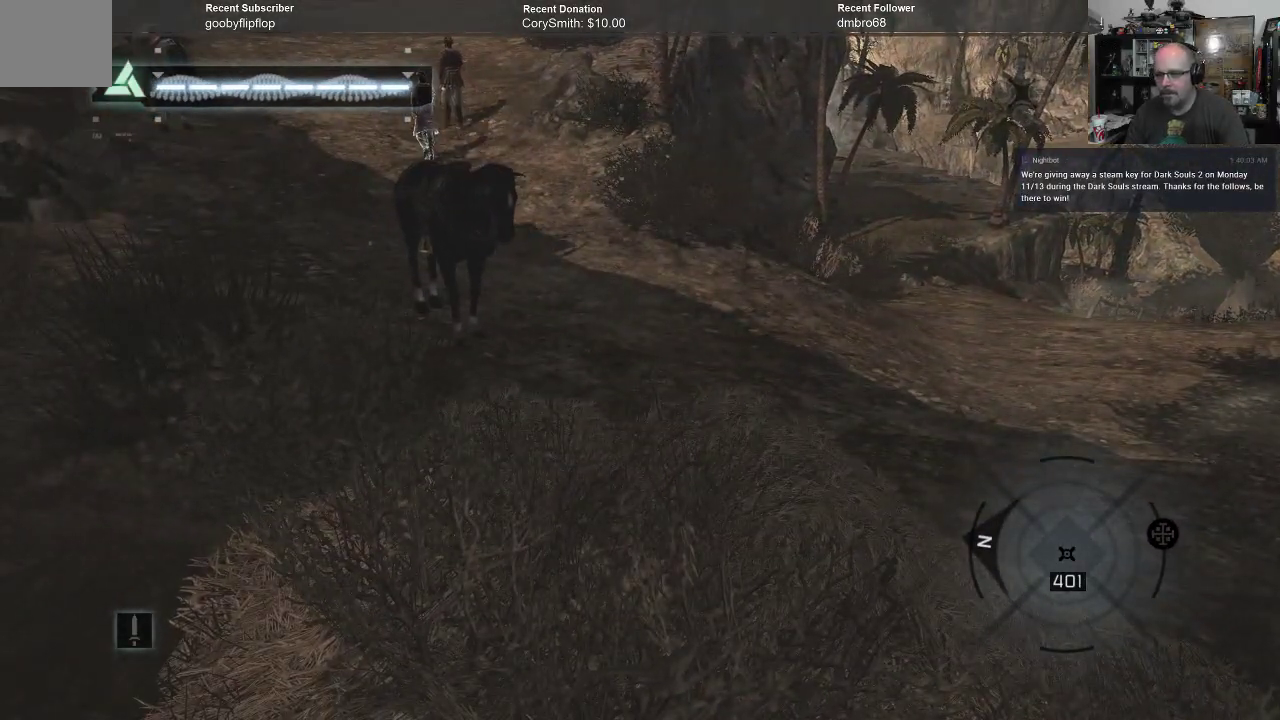
{"buttons": [], "left_stick": "center", "right_stick": "center", "events": []}
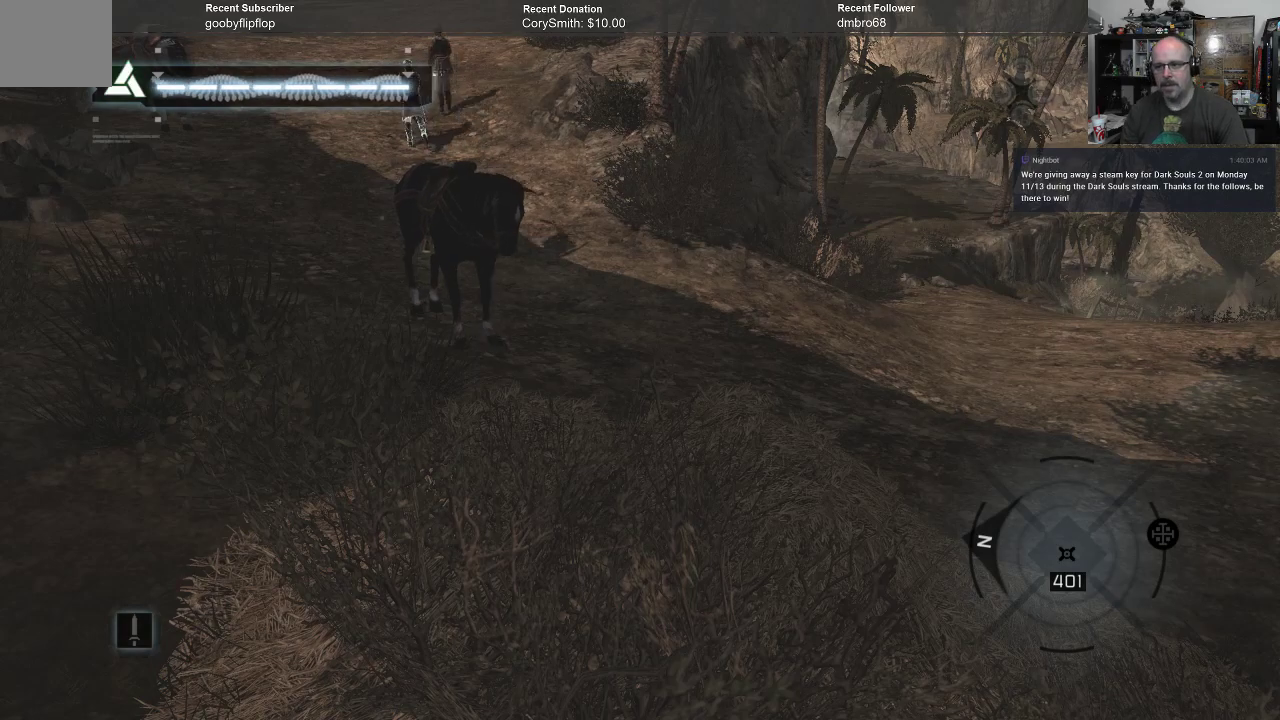
{"buttons": [], "left_stick": "center", "right_stick": "center", "events": []}
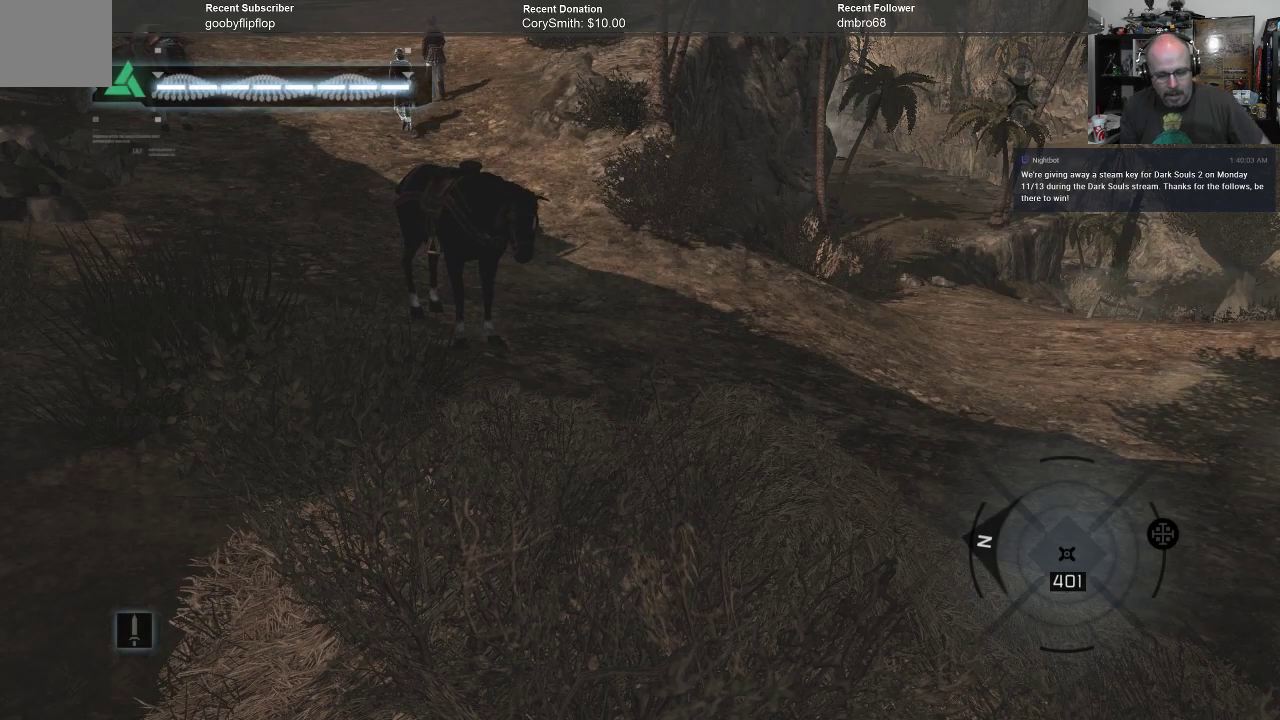
{"buttons": [], "left_stick": "center", "right_stick": "center", "events": []}
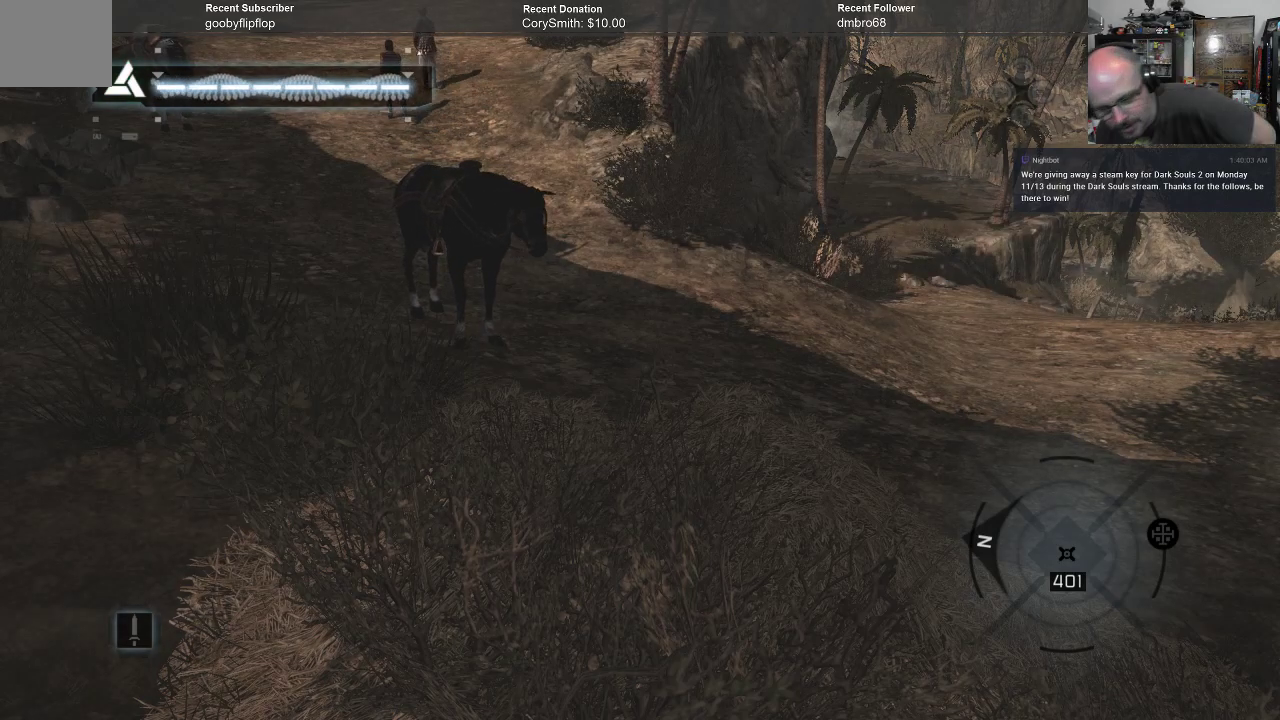
{"buttons": [], "left_stick": "center", "right_stick": "center", "events": []}
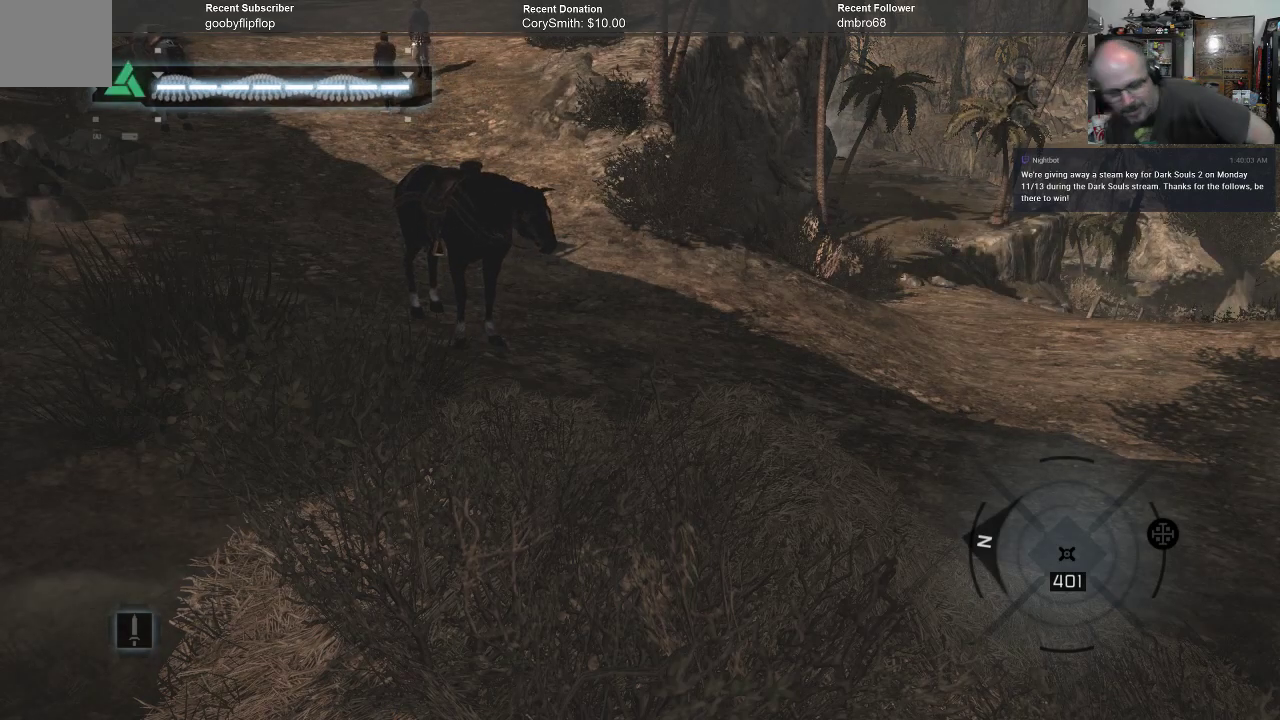
{"buttons": [], "left_stick": "center", "right_stick": "center", "events": [[200, "B", "down"], [300, "B", "up"]]}
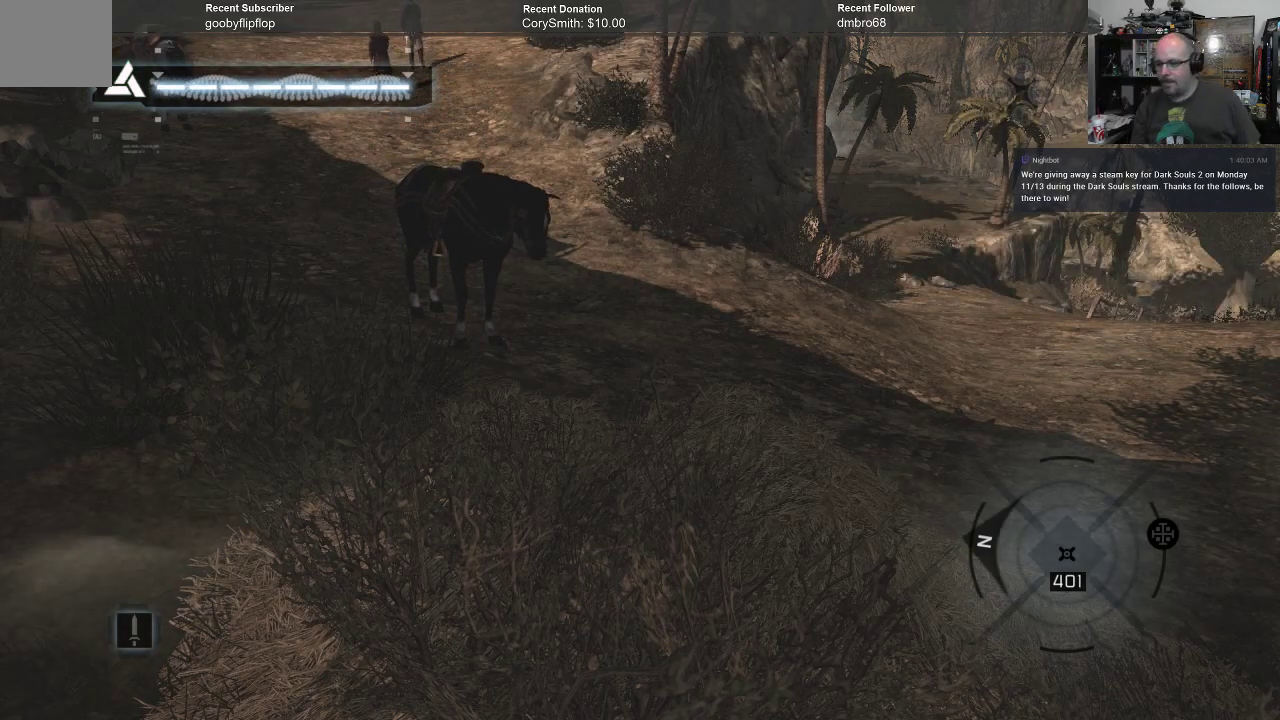
{"buttons": [], "left_stick": "center", "right_stick": "center", "events": []}
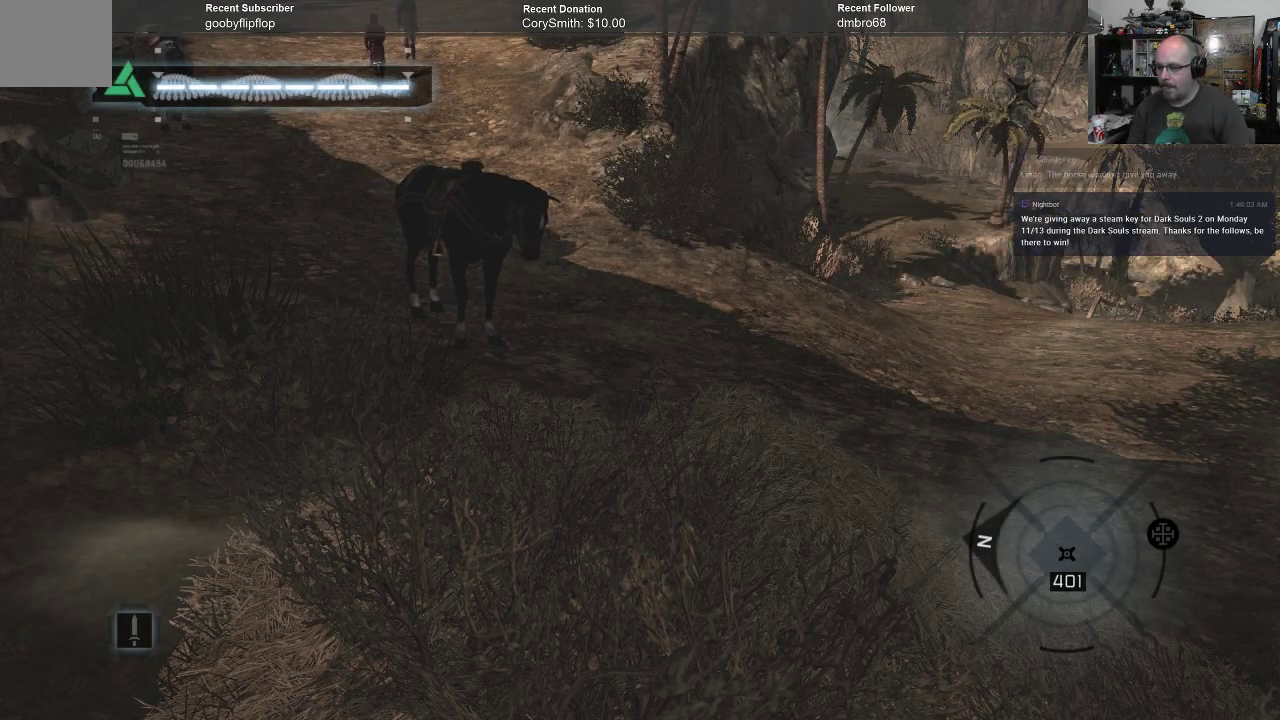
{"buttons": [], "left_stick": "up", "right_stick": "center", "events": [[500, "left_stick", "up"]]}
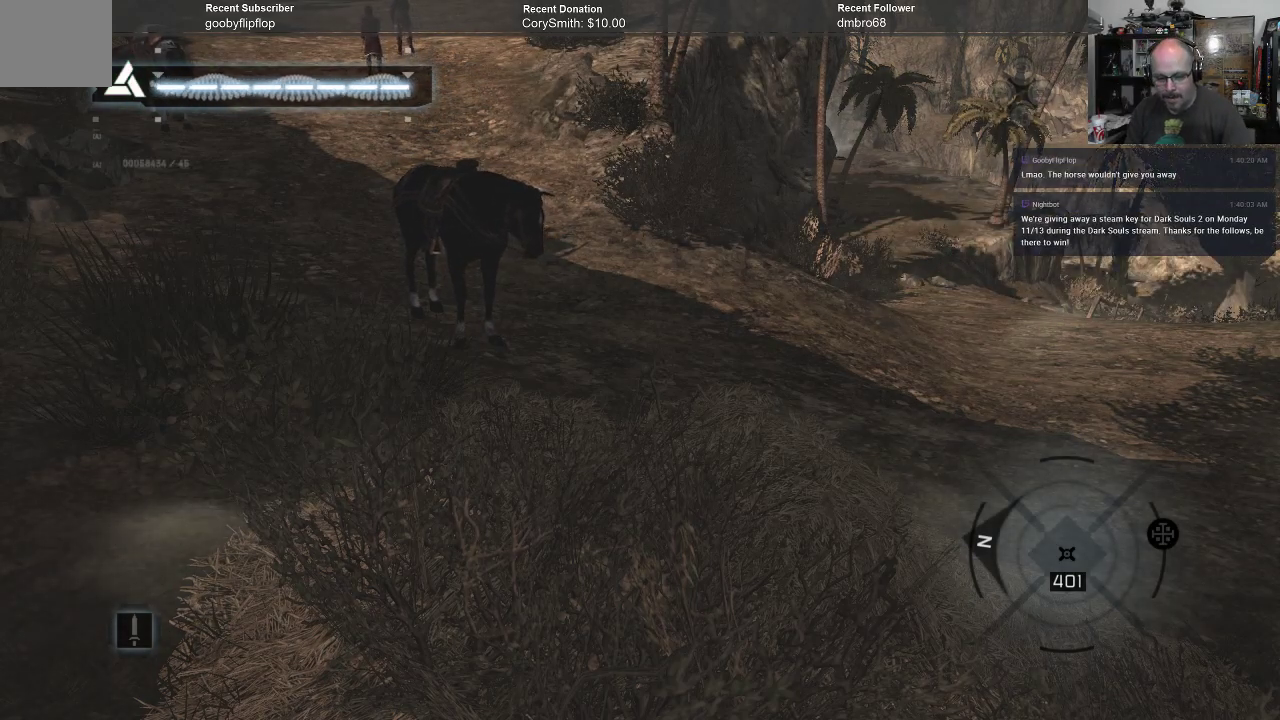
{"buttons": [], "left_stick": "center", "right_stick": "center", "events": [[233, "left_stick", "center"]]}
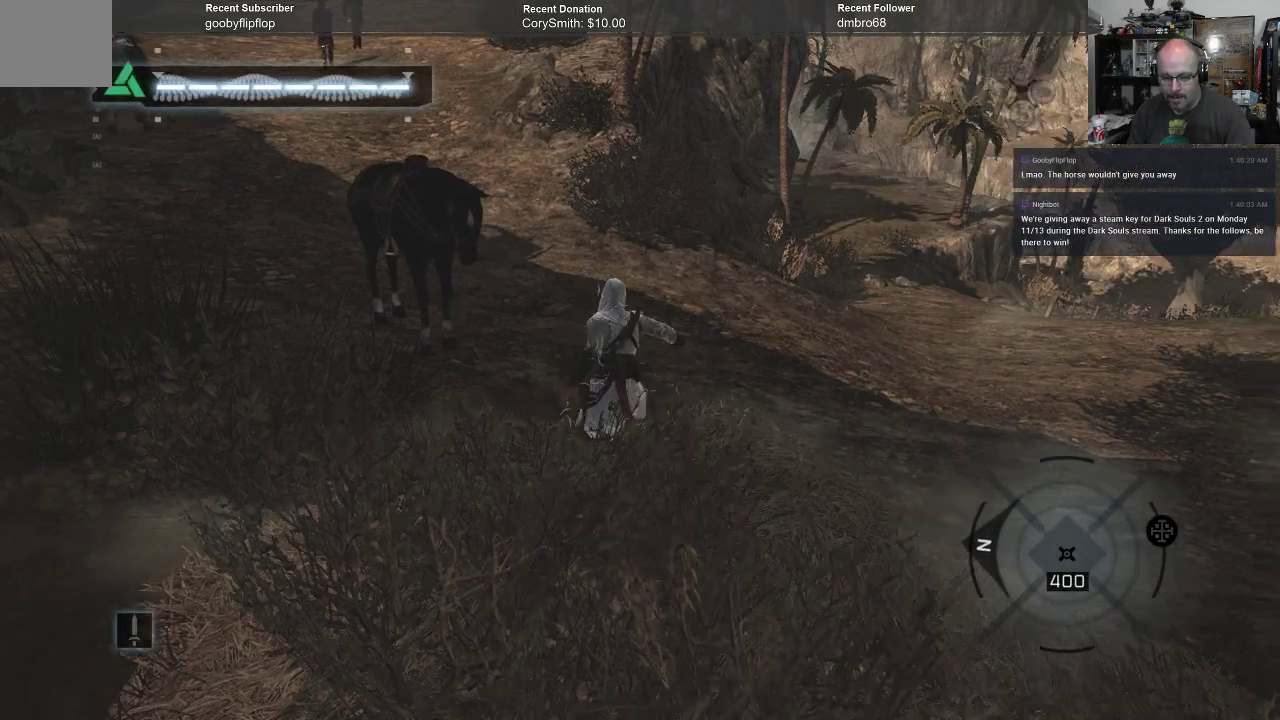
{"buttons": [], "left_stick": "center", "right_stick": "left", "events": [[300, "right_stick", "left"]]}
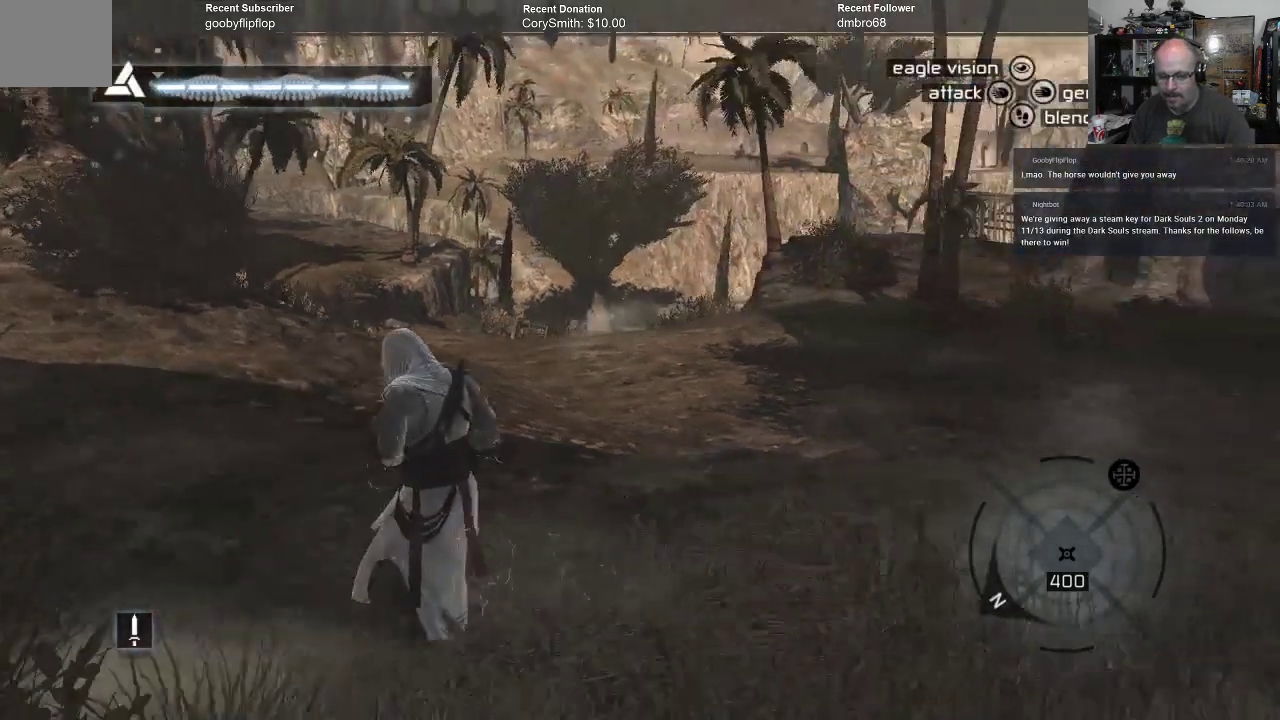
{"buttons": [], "left_stick": "center", "right_stick": "left", "events": []}
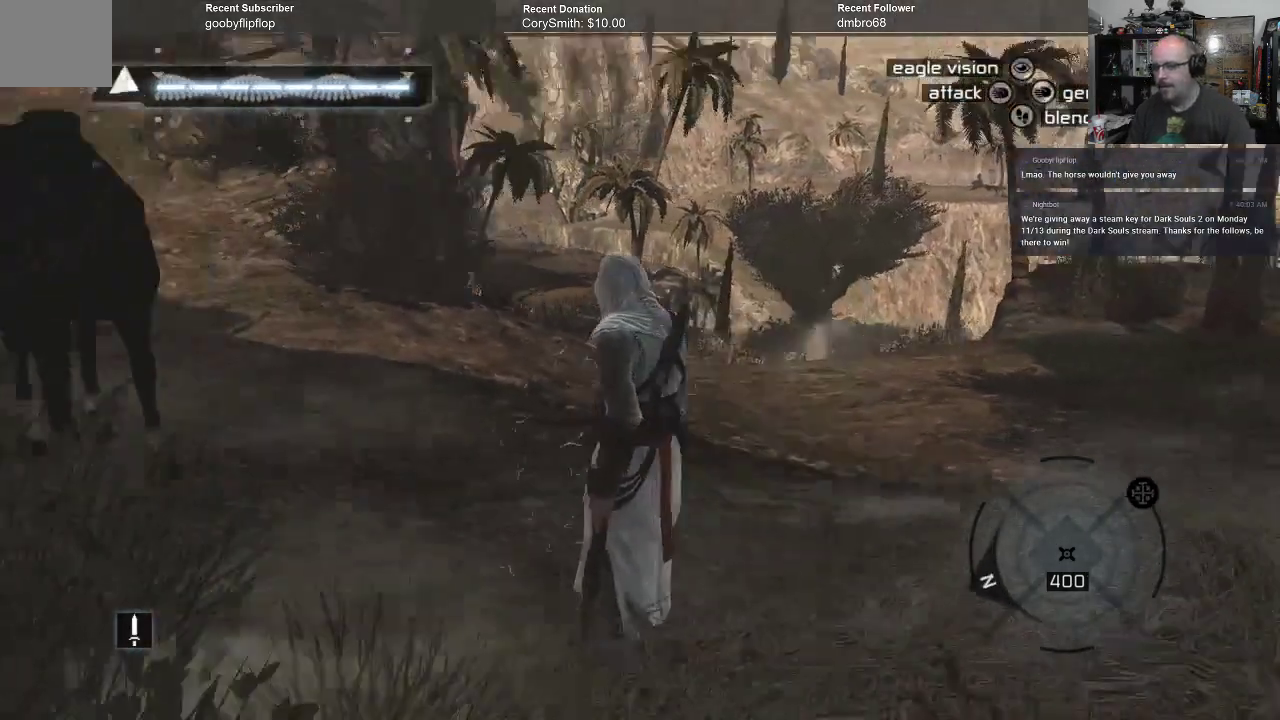
{"buttons": [], "left_stick": "center", "right_stick": "center", "events": [[400, "right_stick", "center"]]}
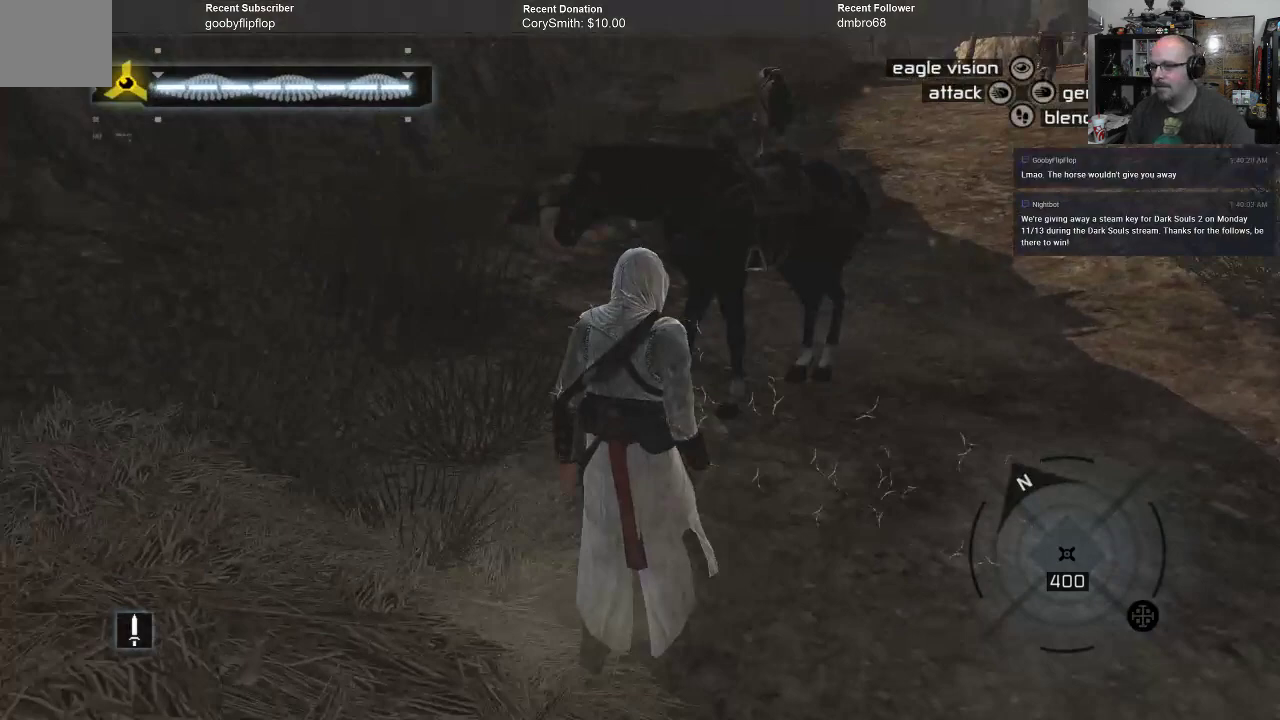
{"buttons": [], "left_stick": "center", "right_stick": "center", "events": []}
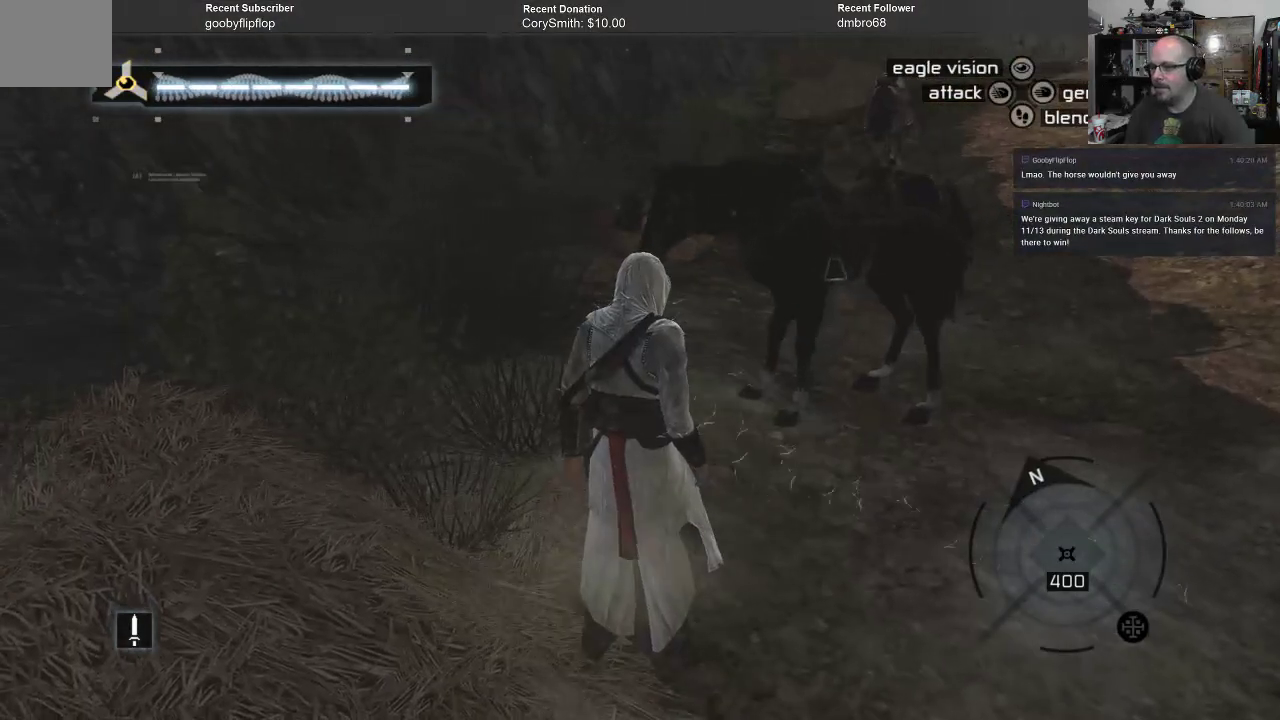
{"buttons": [], "left_stick": "center", "right_stick": "right", "events": [[400, "right_stick", "right"]]}
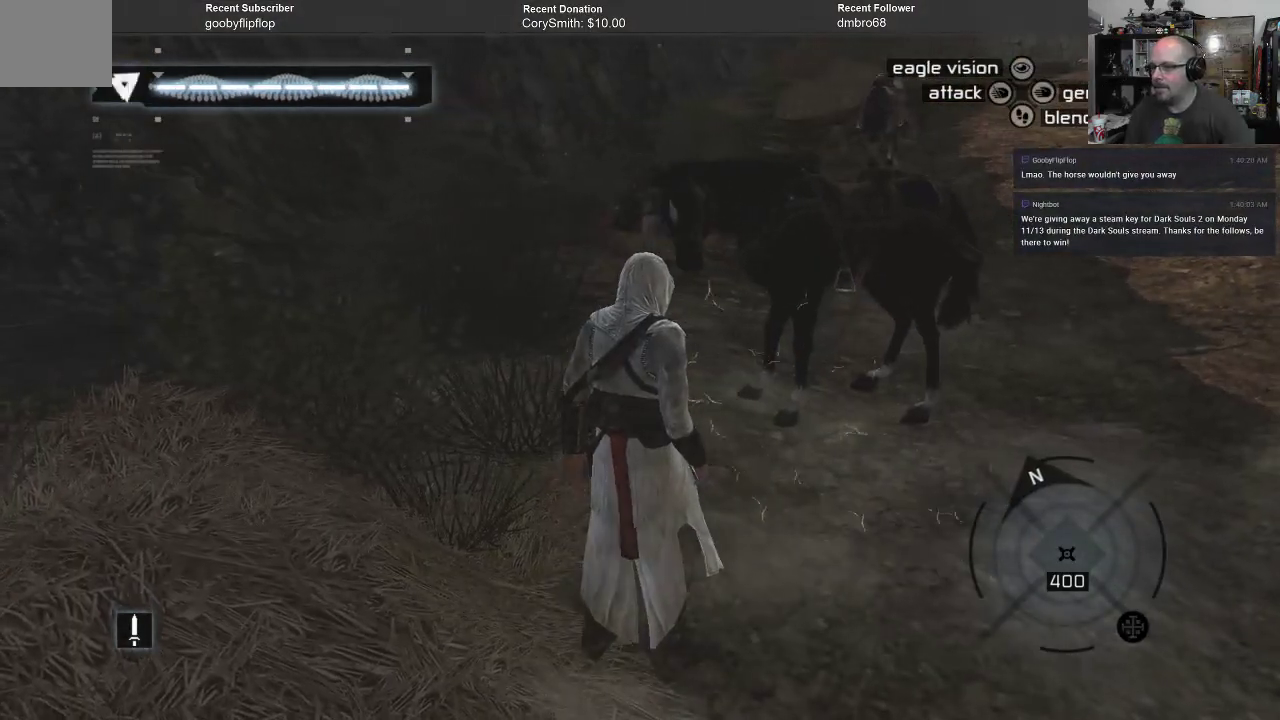
{"buttons": [], "left_stick": "up-right", "right_stick": "center", "events": [[267, "right_stick", "center"], [333, "left_stick", "up"], [467, "left_stick", "up-right"]]}
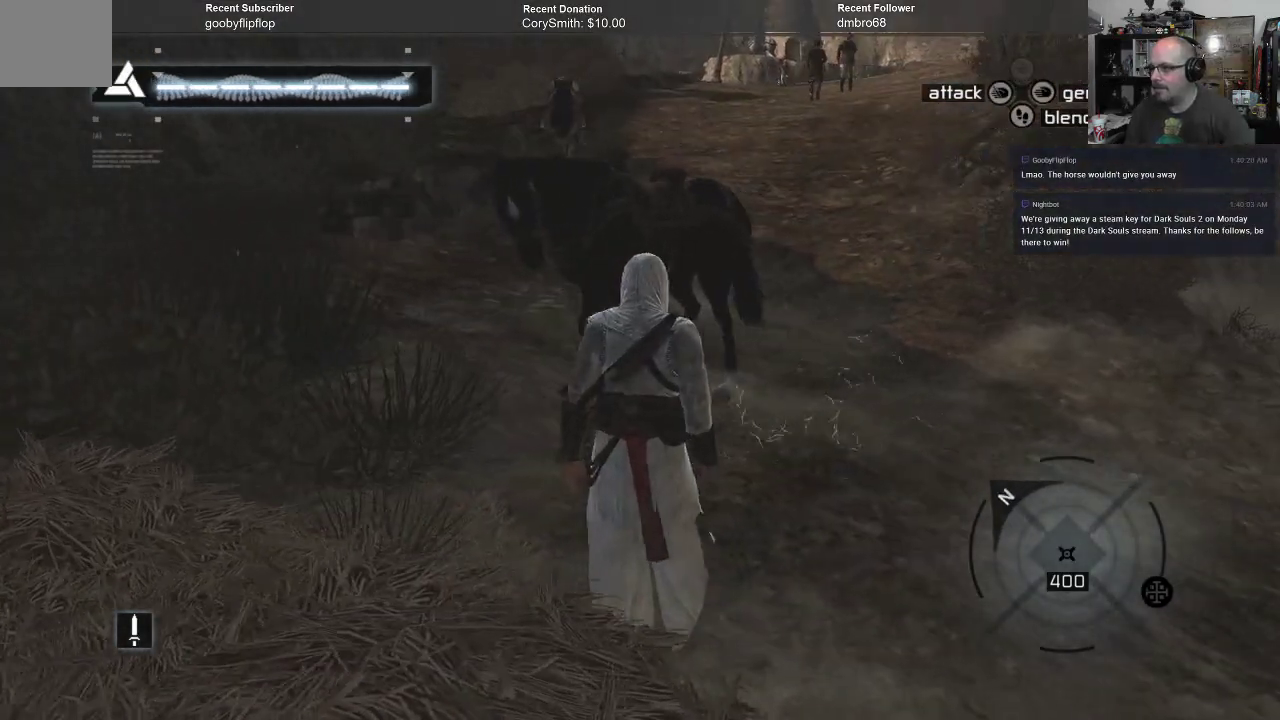
{"buttons": [], "left_stick": "up-right", "right_stick": "center", "events": []}
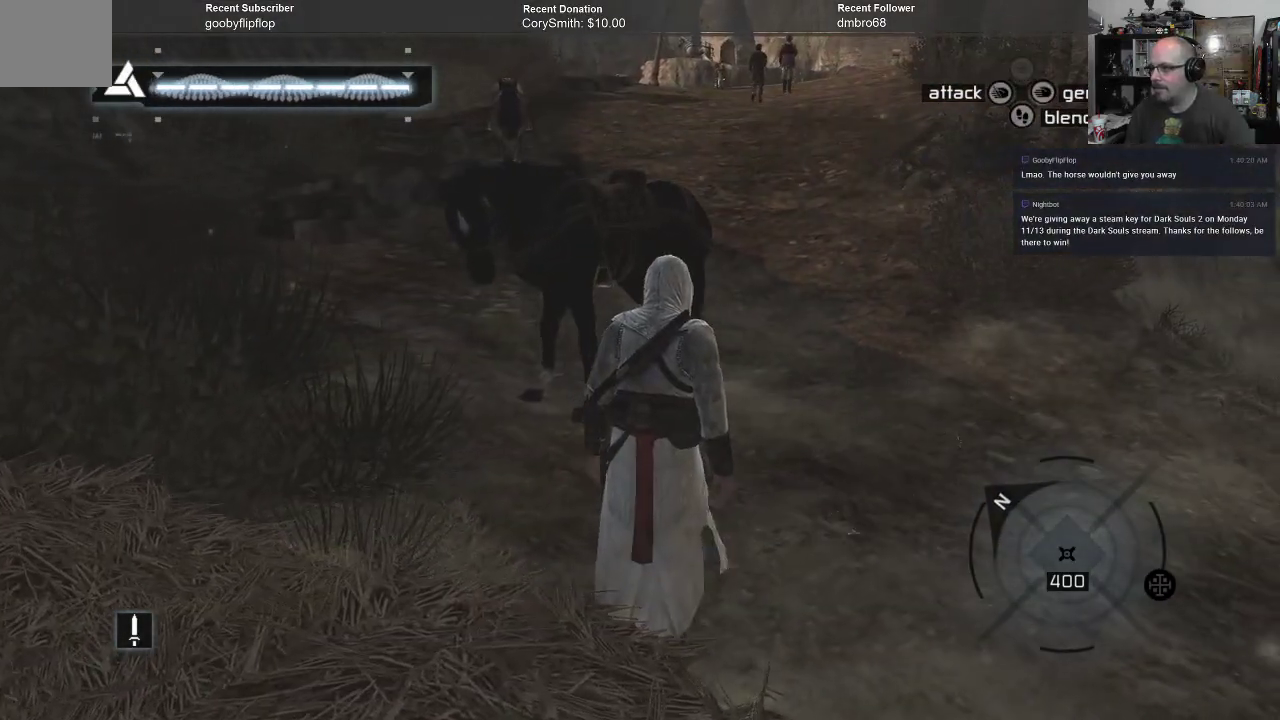
{"buttons": [], "left_stick": "up", "right_stick": "center", "events": [[300, "left_stick", "up"]]}
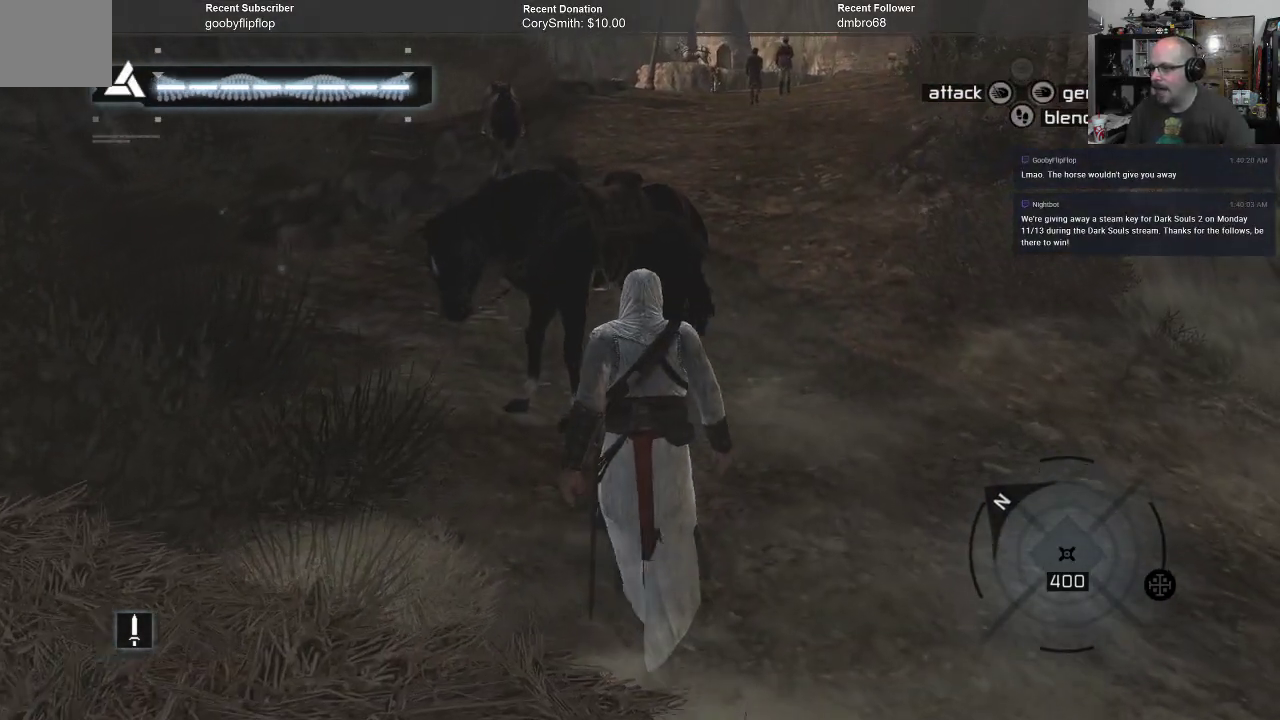
{"buttons": [], "left_stick": "up", "right_stick": "left", "events": [[467, "right_stick", "left"]]}
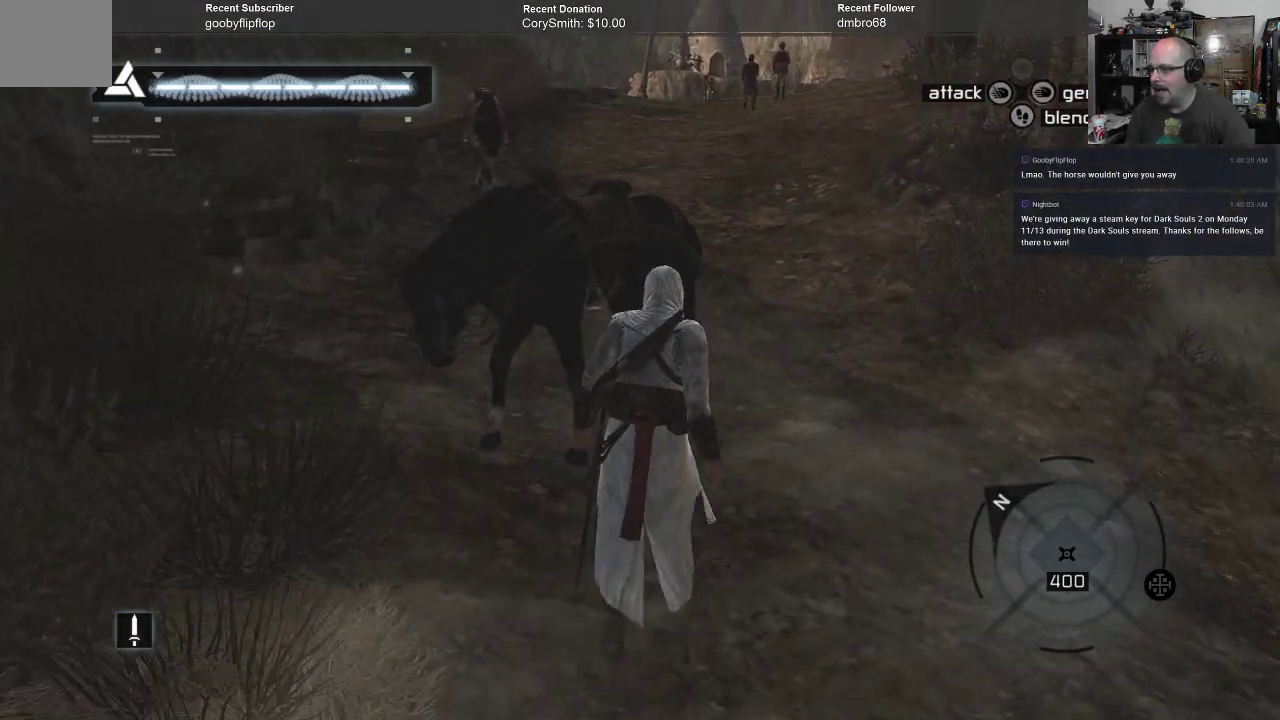
{"buttons": [], "left_stick": "up", "right_stick": "center", "events": [[167, "right_stick", "center"]]}
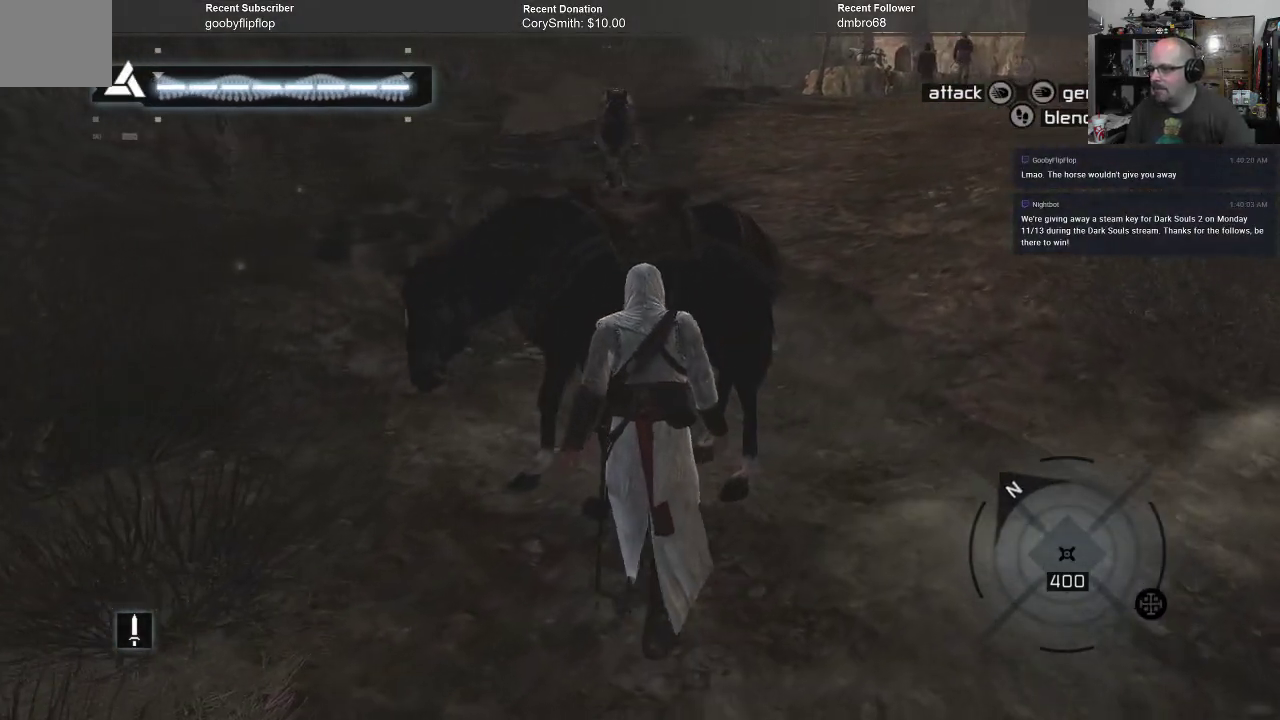
{"buttons": [], "left_stick": "center", "right_stick": "center", "events": [[333, "left_stick", "center"]]}